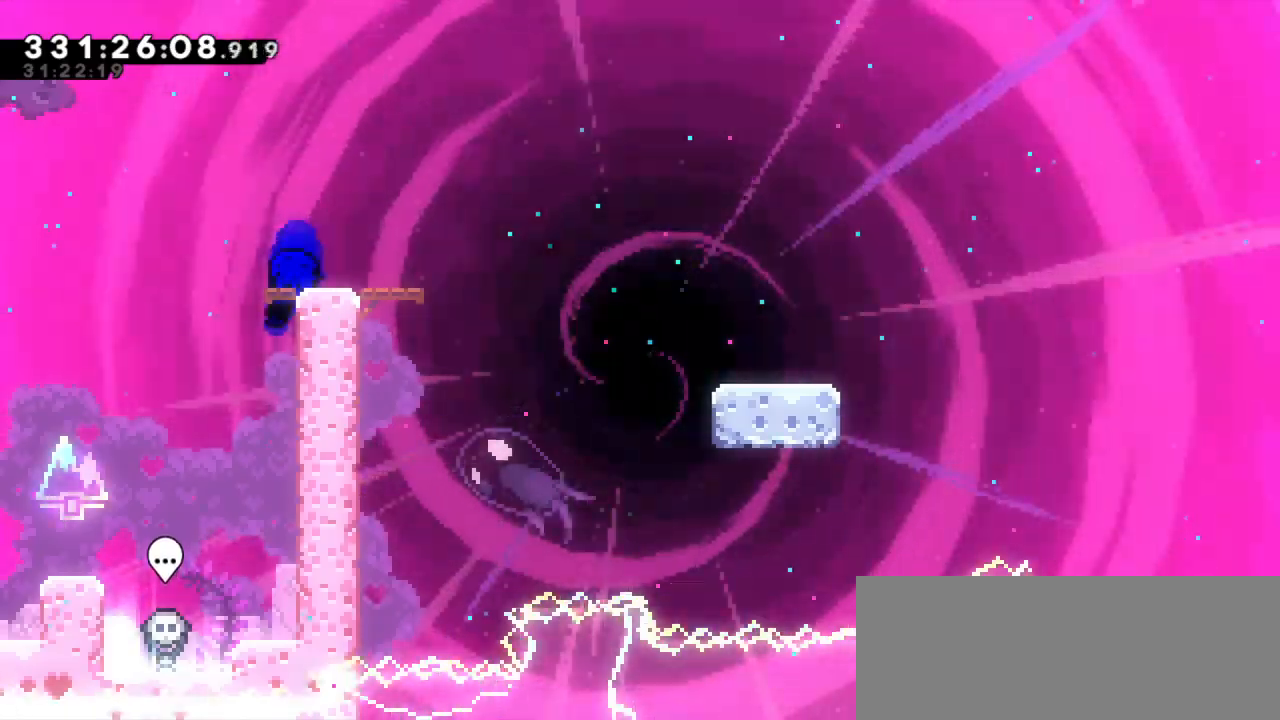
Gameplay with keyboard; each line is a JSON object with the keys held at the frame after it. "events" lists presses ("down") and releases ("up") of "dash", "demo", "down", "grab", "jump", "jump2", "left", "right" and "up" between this image and that frame as [ms after this image, input, new state], when the widget could be followed in between. No other keys are recorded. Mouse input is not recorded. Key names are as the overlay labels them; some are game actions (e.g. jump) rather than physical keys.
{"keys": ["dash", "down", "jump2", "right"], "events": [[183, "jump2", "down"], [217, "dash", "up"], [267, "dash", "down"], [350, "jump2", "up"], [483, "jump2", "down"]]}
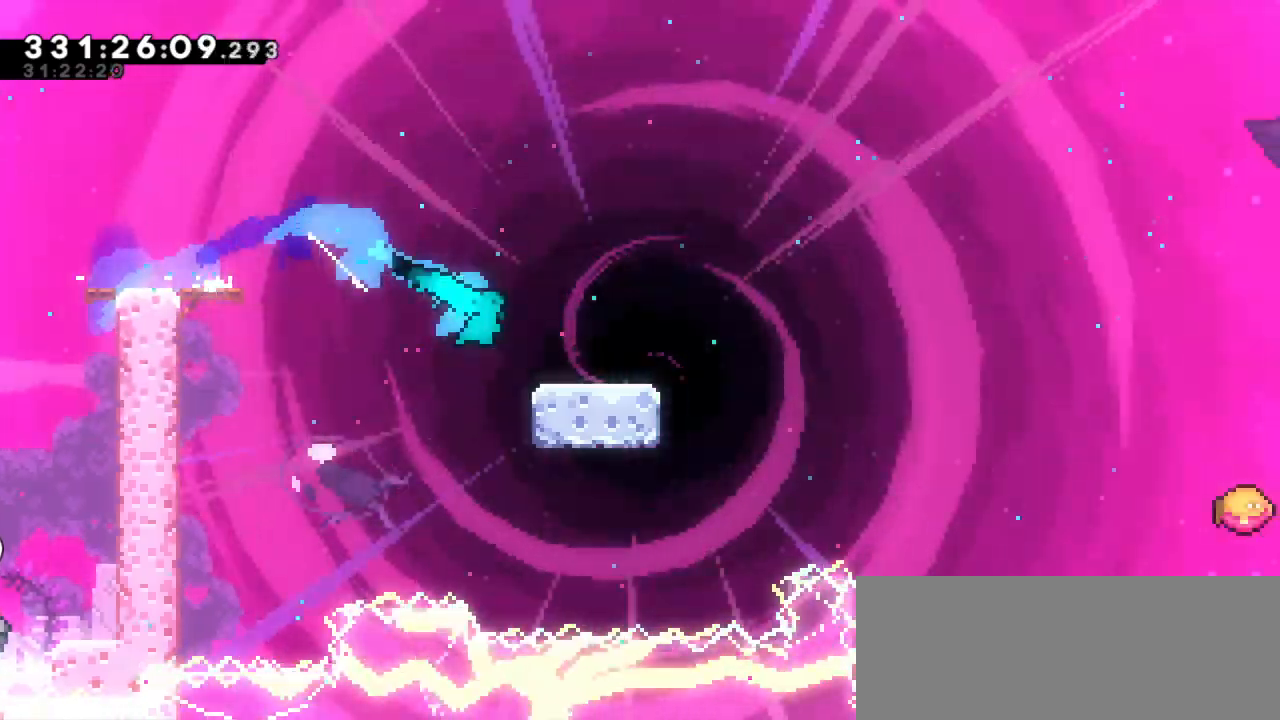
{"keys": ["jump2", "right"], "events": [[100, "dash", "up"], [183, "dash", "down"], [217, "jump2", "up"], [300, "down", "up"], [317, "jump2", "down"], [433, "dash", "up"]]}
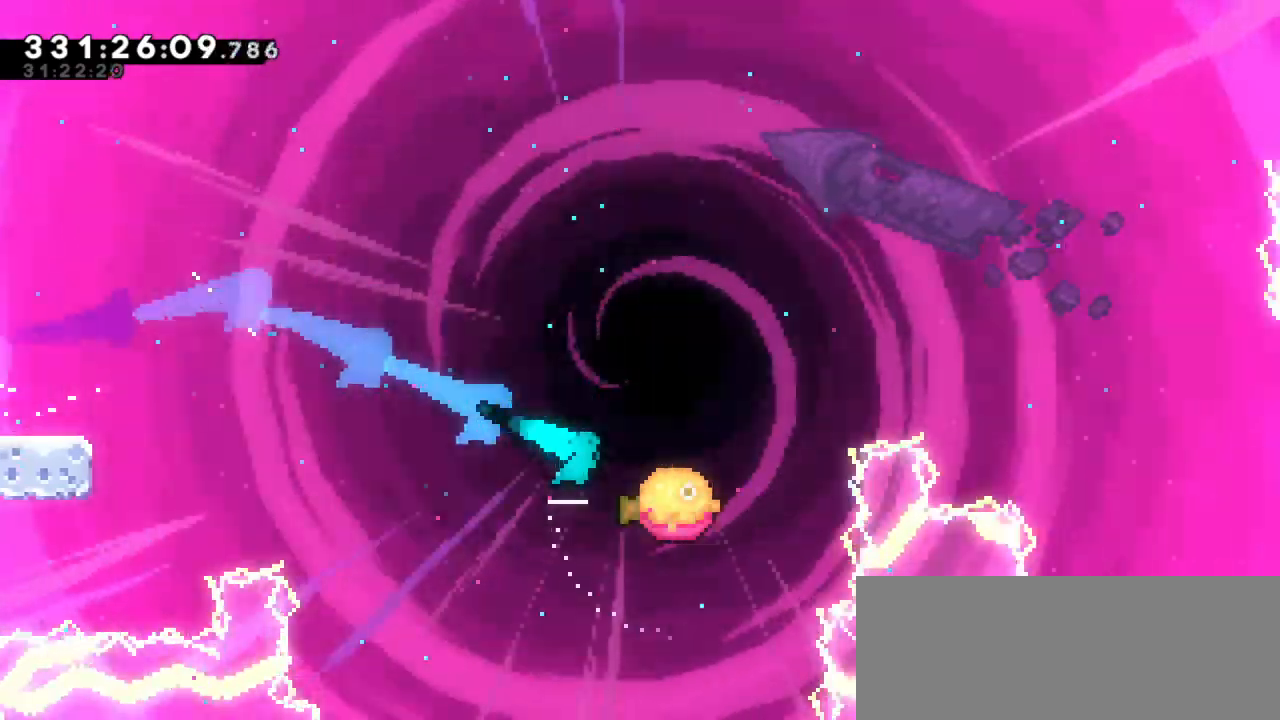
{"keys": ["jump2", "right"], "events": []}
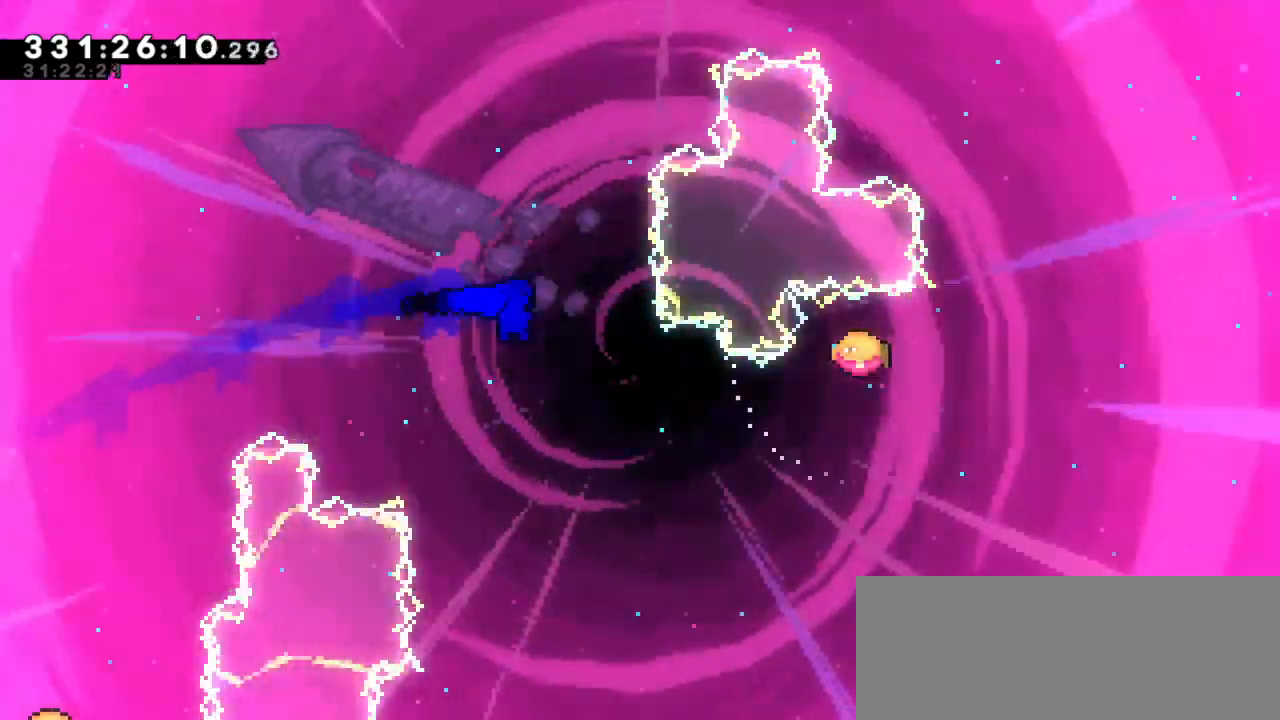
{"keys": ["dash", "right", "up"], "events": [[417, "jump2", "up"], [467, "dash", "down"], [467, "up", "down"]]}
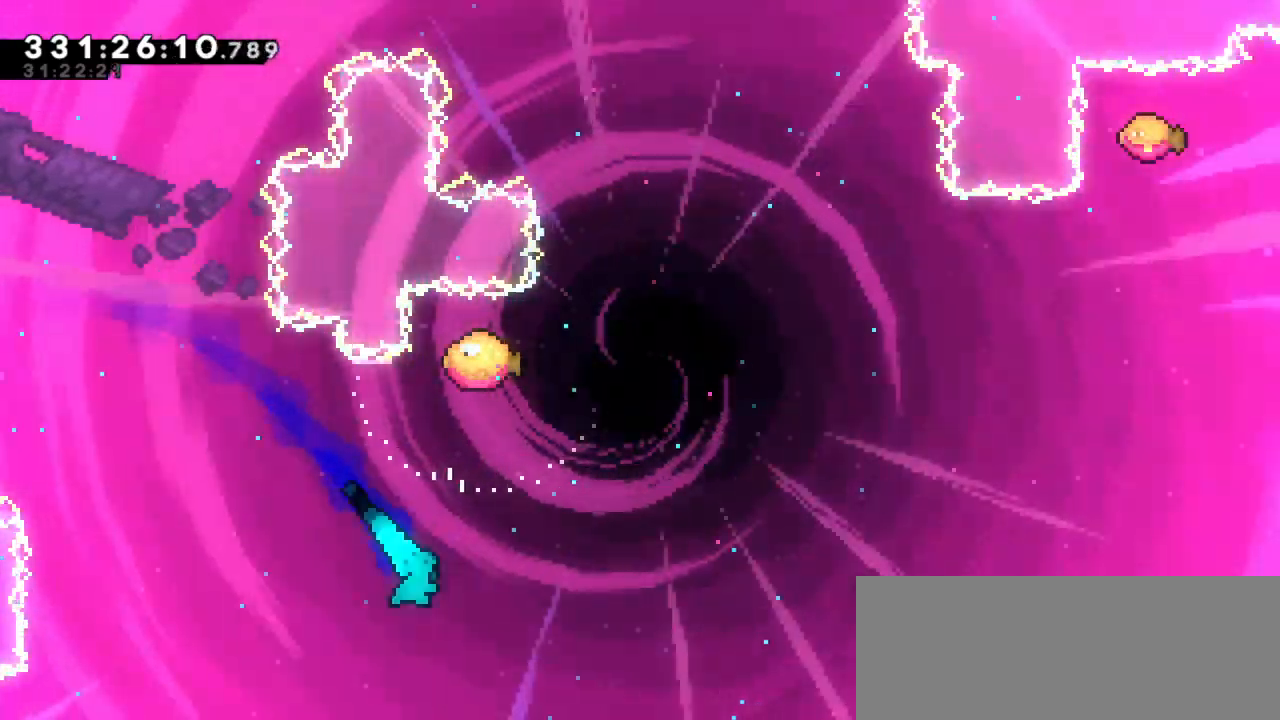
{"keys": ["right", "up"]}
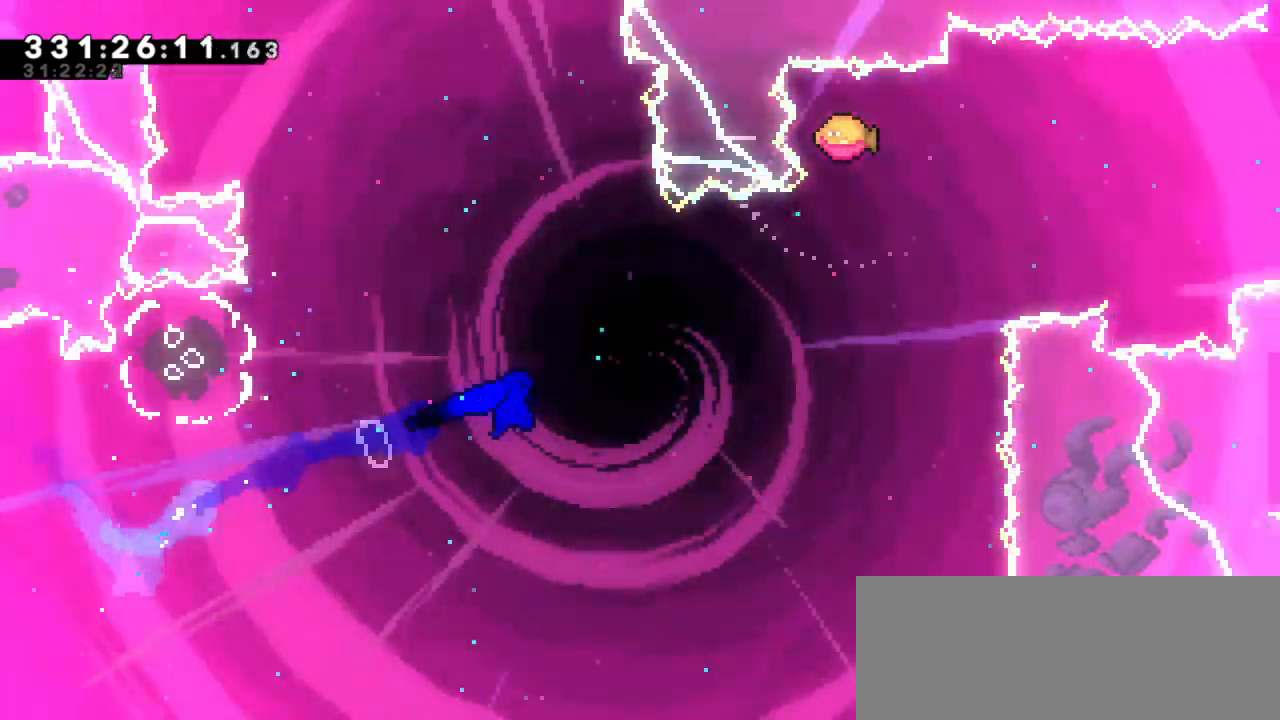
{"keys": ["dash", "up"], "events": [[333, "right", "up"], [350, "dash", "down"]]}
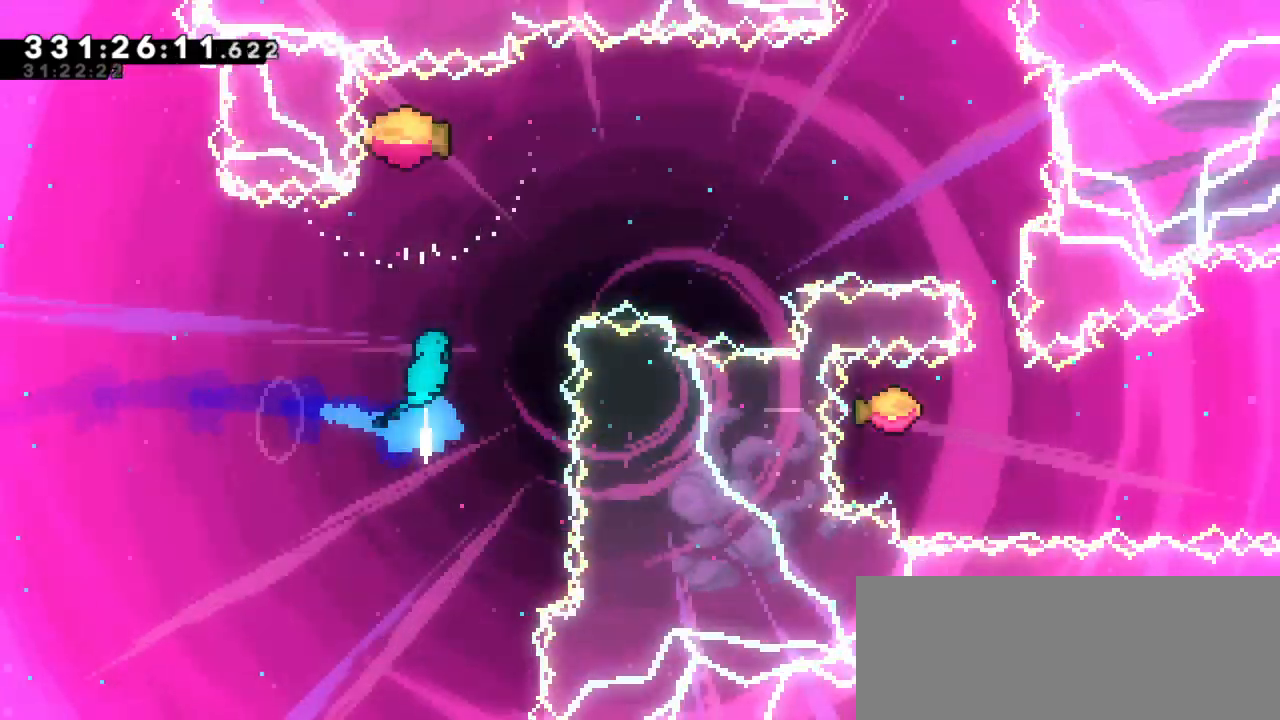
{"keys": ["right"], "events": [[33, "right", "down"], [50, "dash", "up"], [50, "up", "up"]]}
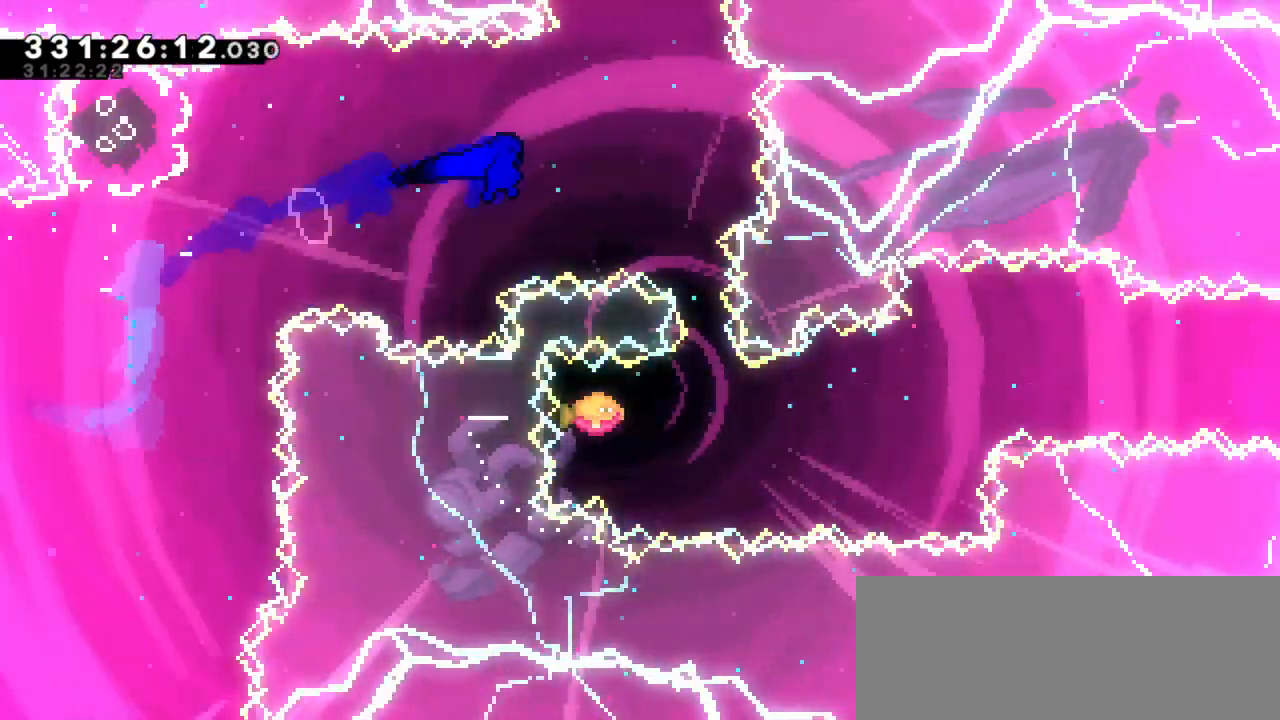
{"keys": ["right"], "events": [[183, "down", "down"], [217, "dash", "down"], [233, "right", "up"], [317, "right", "down"], [383, "down", "up"], [400, "dash", "up"]]}
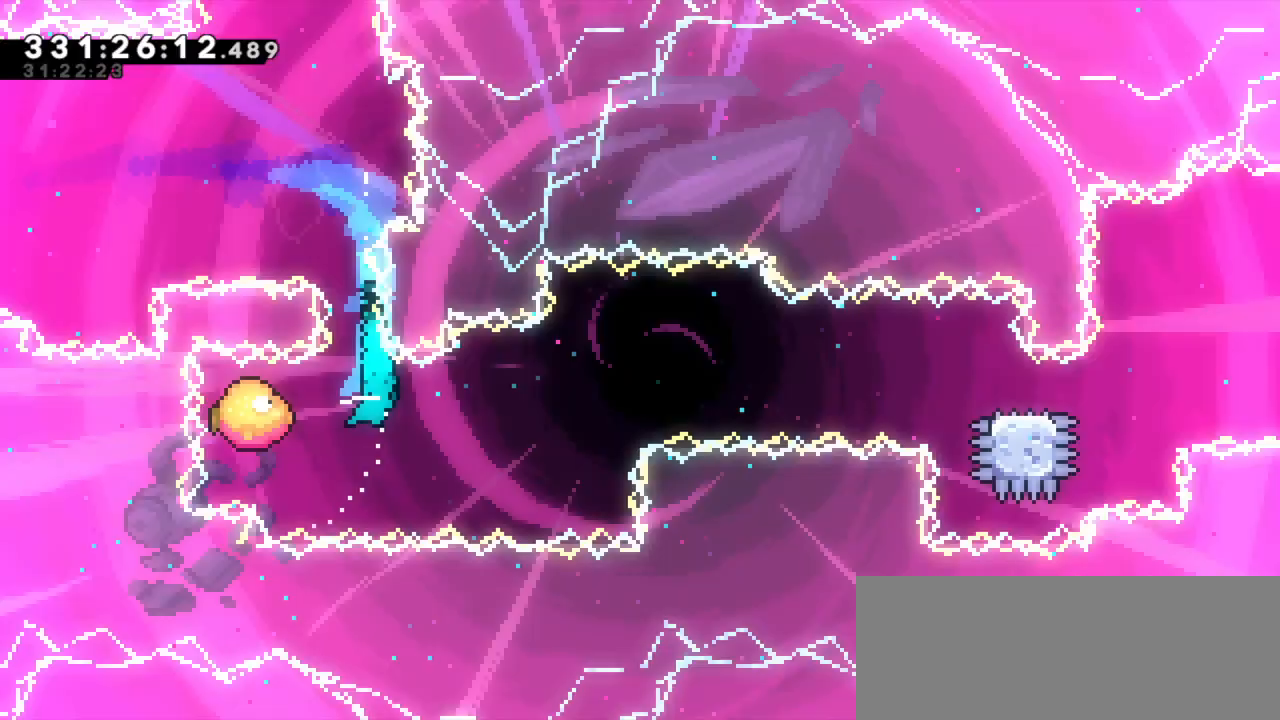
{"keys": ["right"], "events": []}
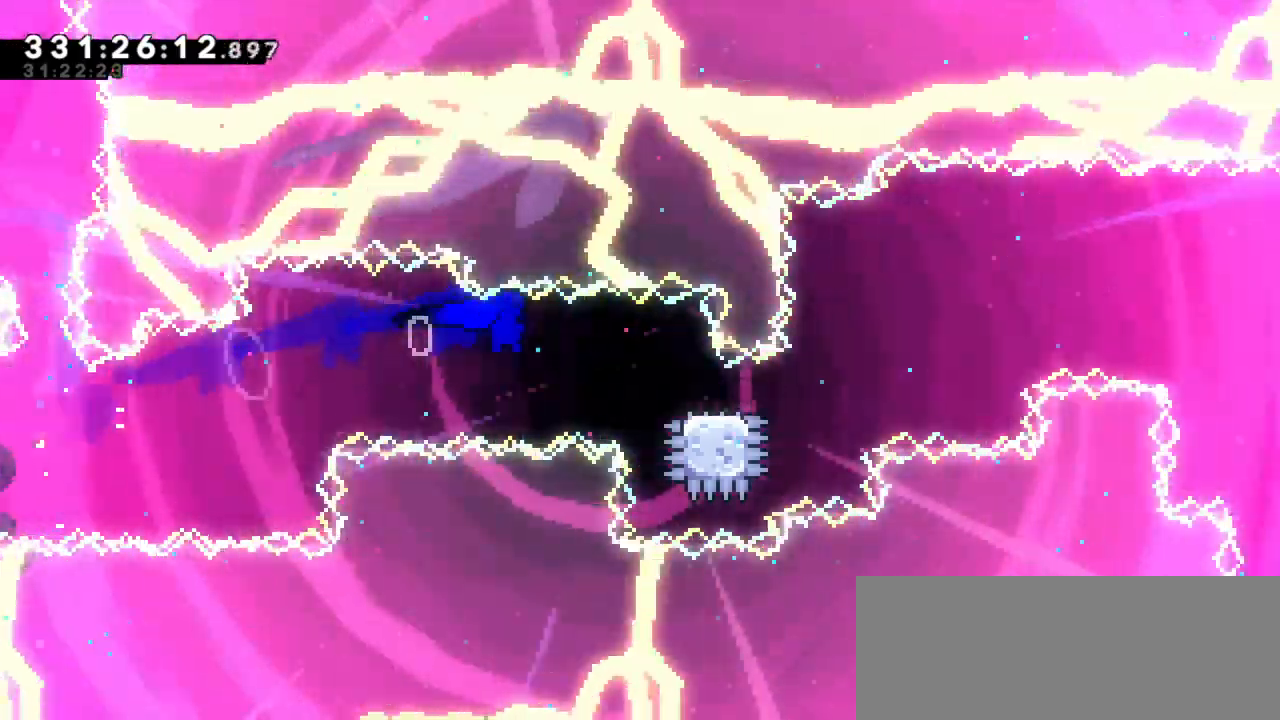
{"keys": ["jump2", "right"], "events": [[100, "dash", "down"], [117, "down", "down"], [300, "jump2", "down"], [317, "down", "up"], [400, "dash", "up"]]}
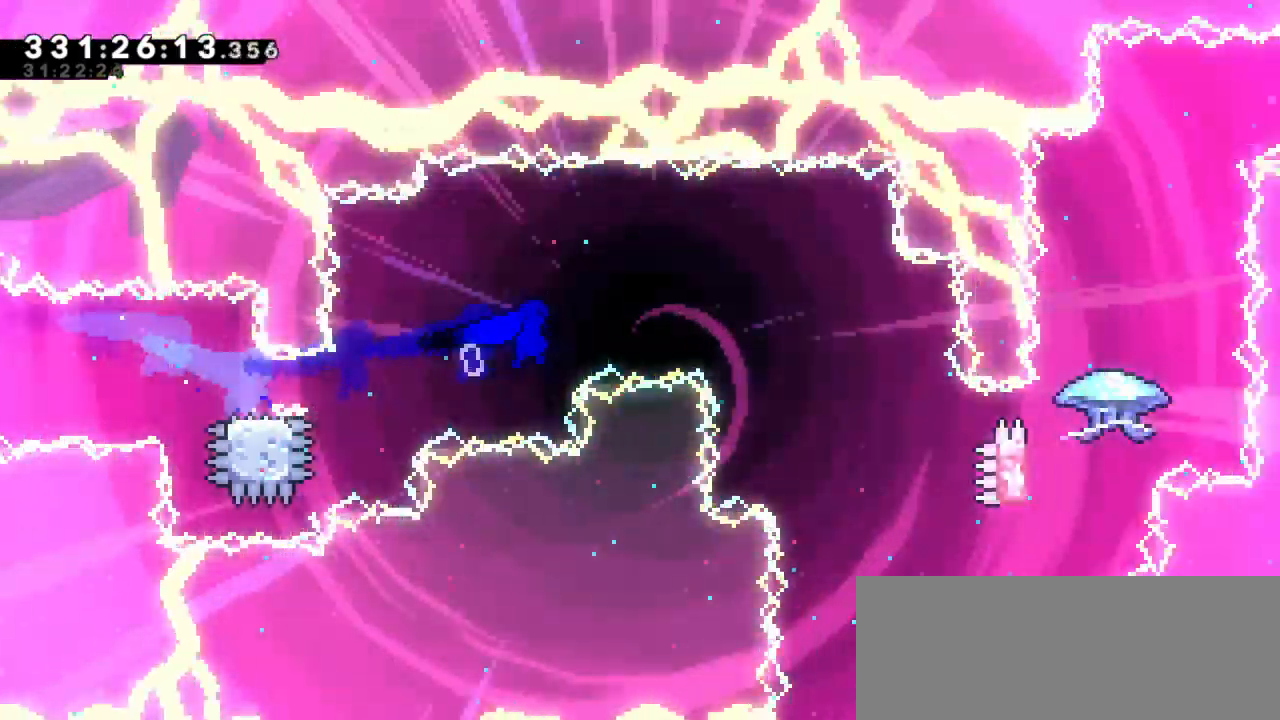
{"keys": ["right"], "events": [[317, "jump2", "up"]]}
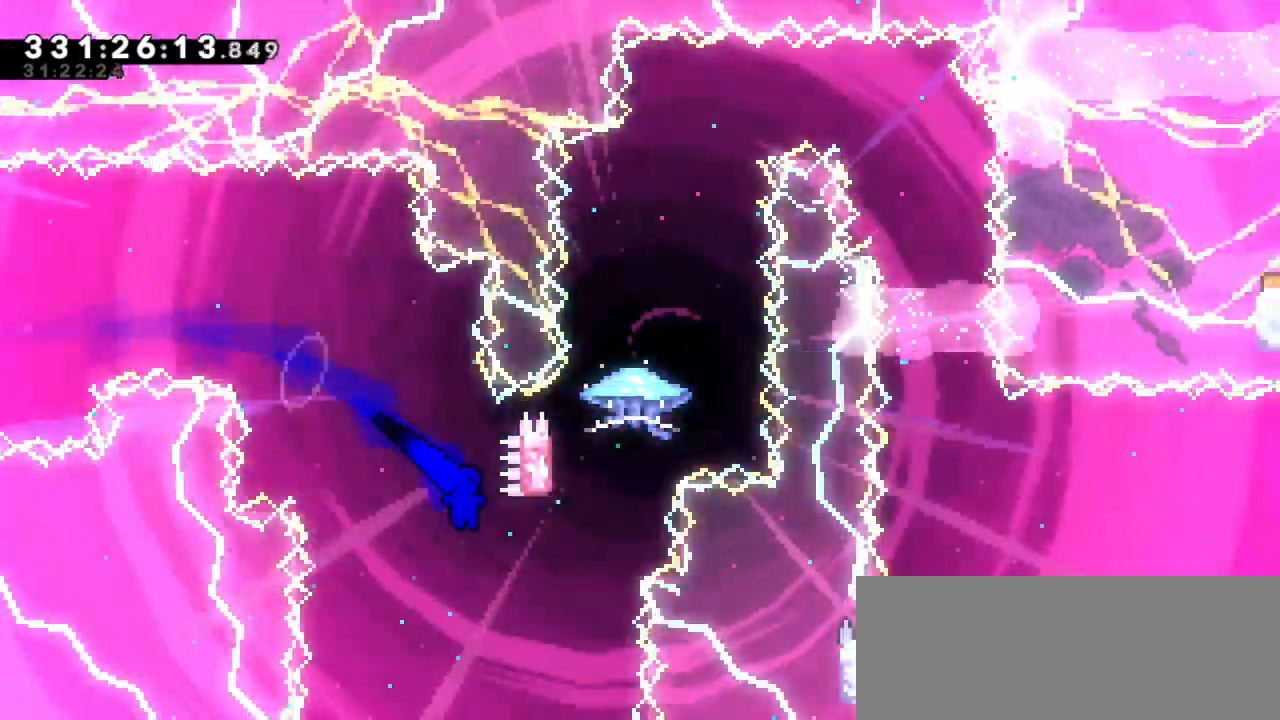
{"keys": ["jump2"], "events": [[200, "dash", "down"], [200, "up", "down"], [233, "right", "up"], [433, "up", "up"], [450, "jump2", "down"], [467, "dash", "up"]]}
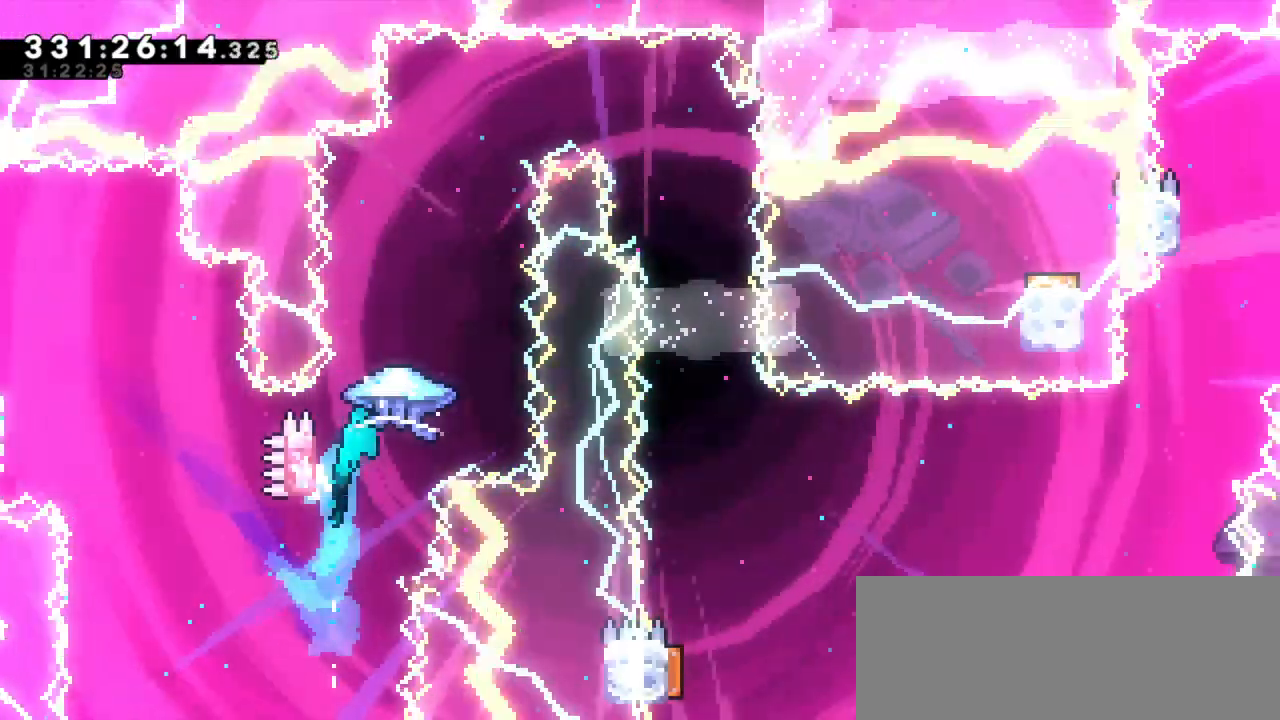
{"keys": ["grab", "jump2", "right"], "events": [[117, "grab", "down"], [450, "right", "down"]]}
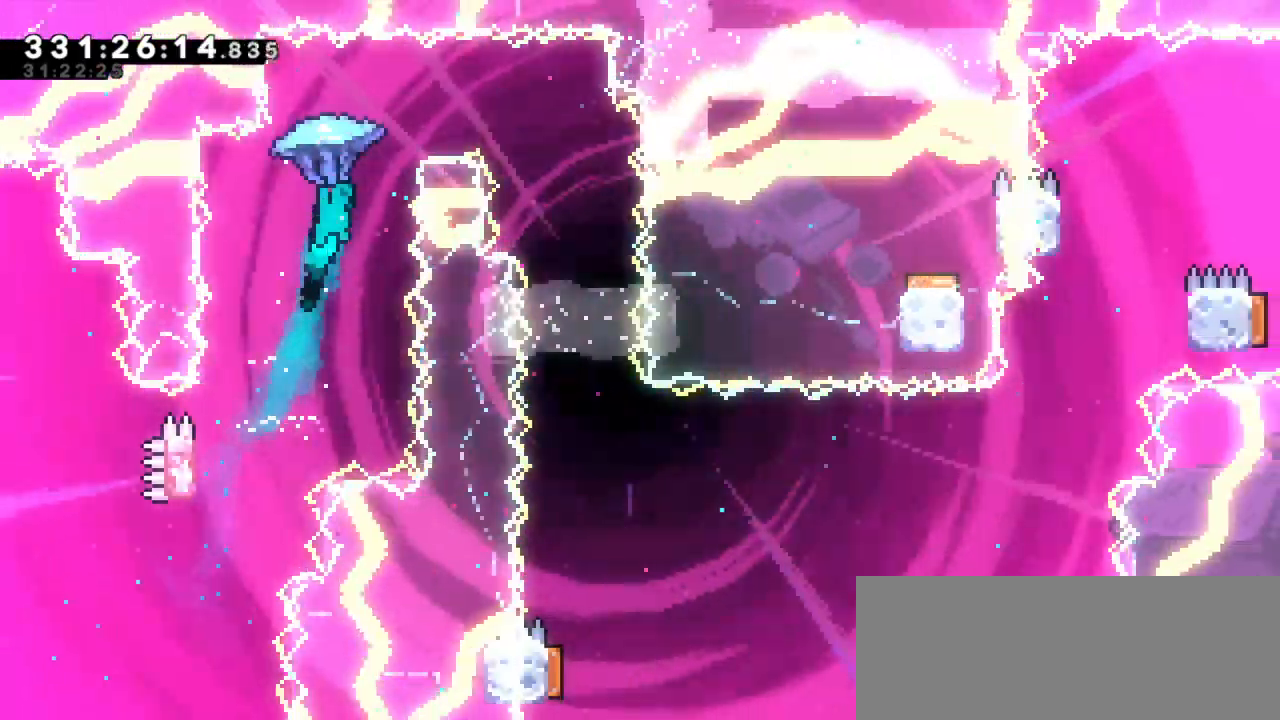
{"keys": ["grab", "right"], "events": [[267, "jump2", "up"]]}
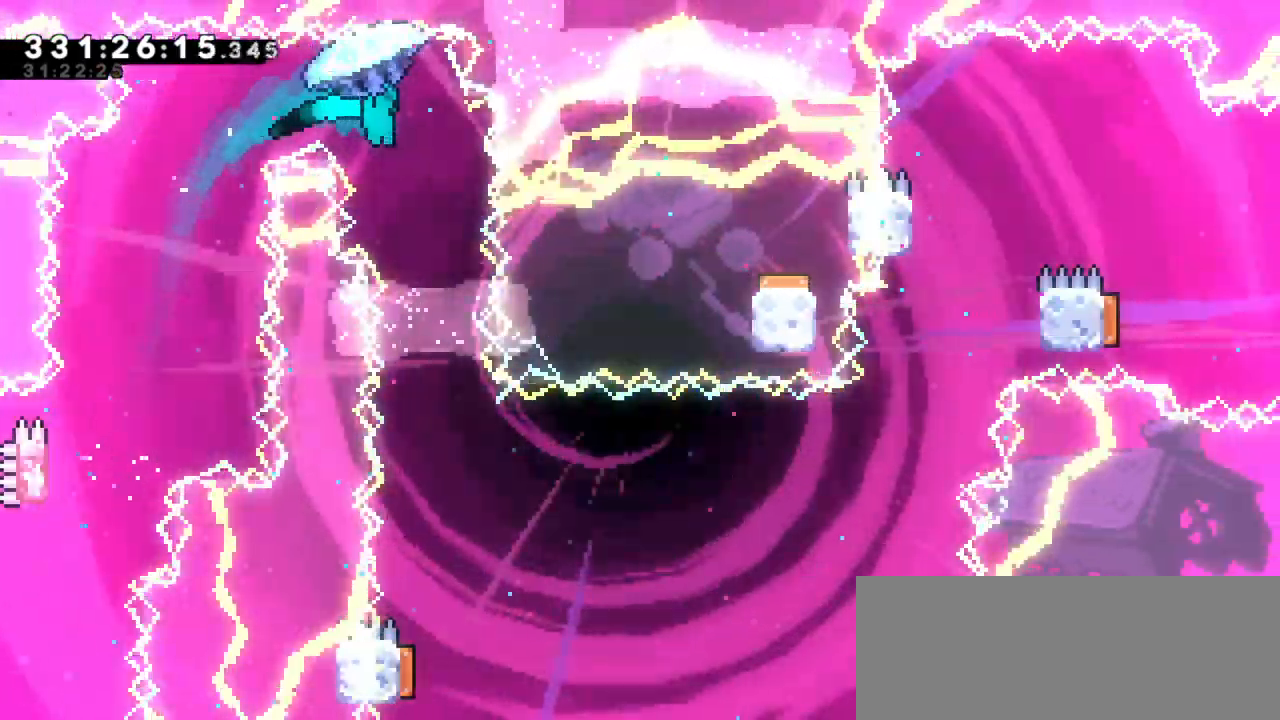
{"keys": ["grab"], "events": [[17, "right", "up"]]}
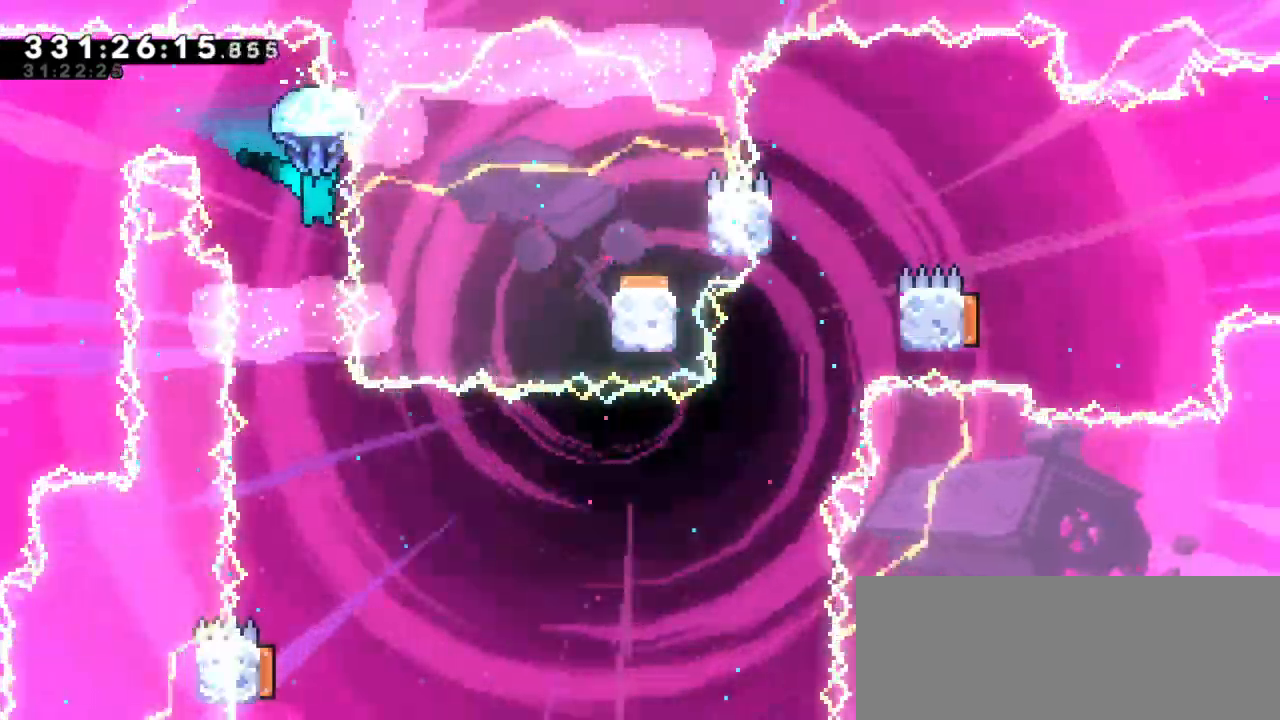
{"keys": ["grab"], "events": []}
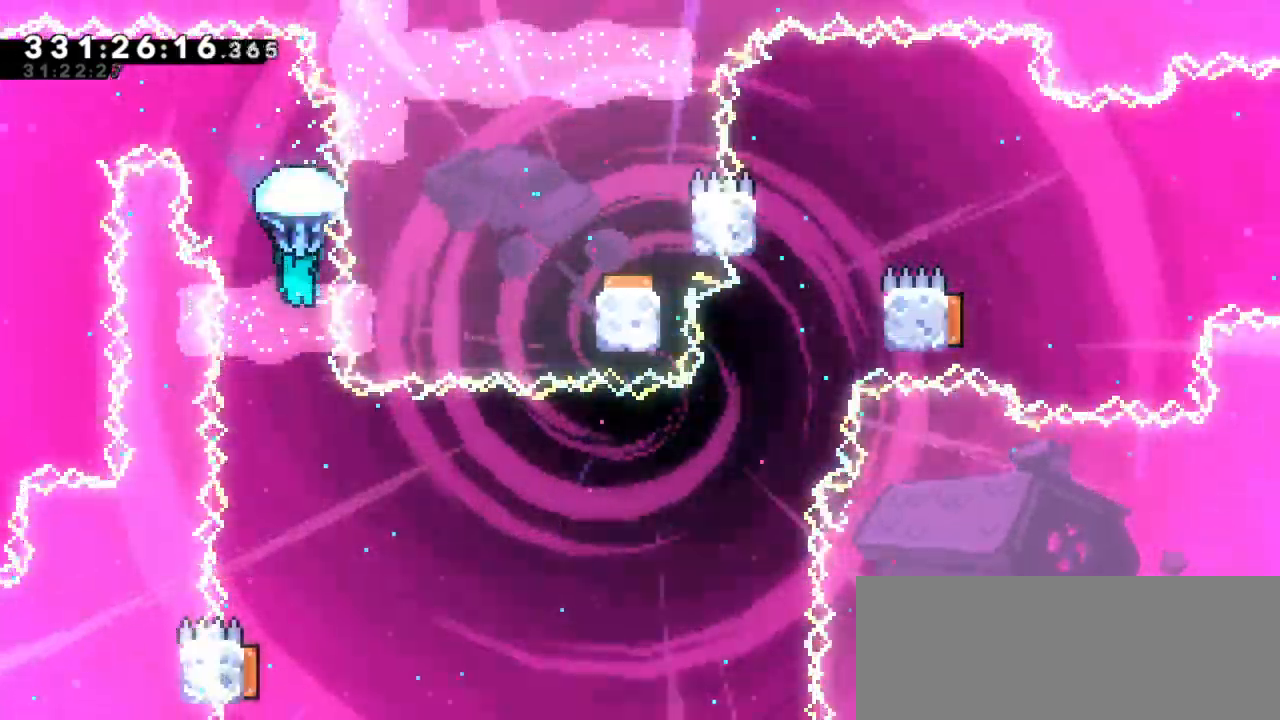
{"keys": [], "events": [[183, "grab", "up"]]}
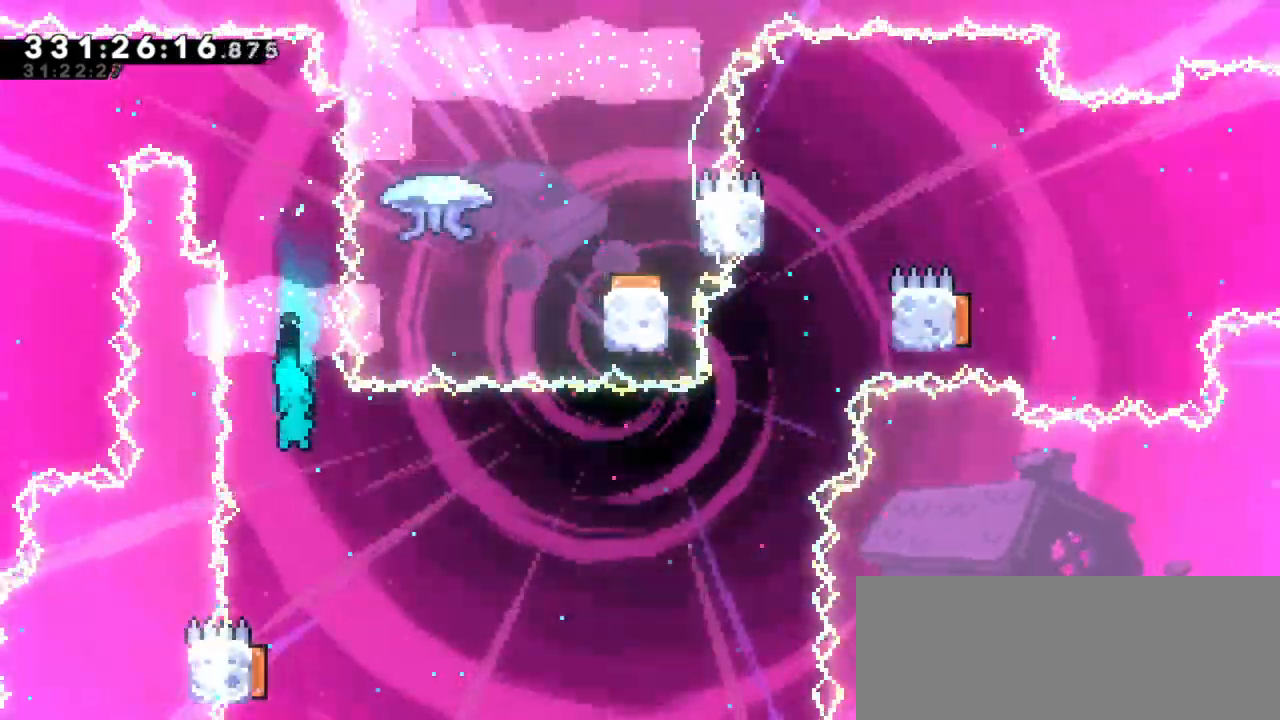
{"keys": ["dash", "down", "left"], "events": [[300, "left", "down"], [467, "down", "down"], [483, "dash", "down"]]}
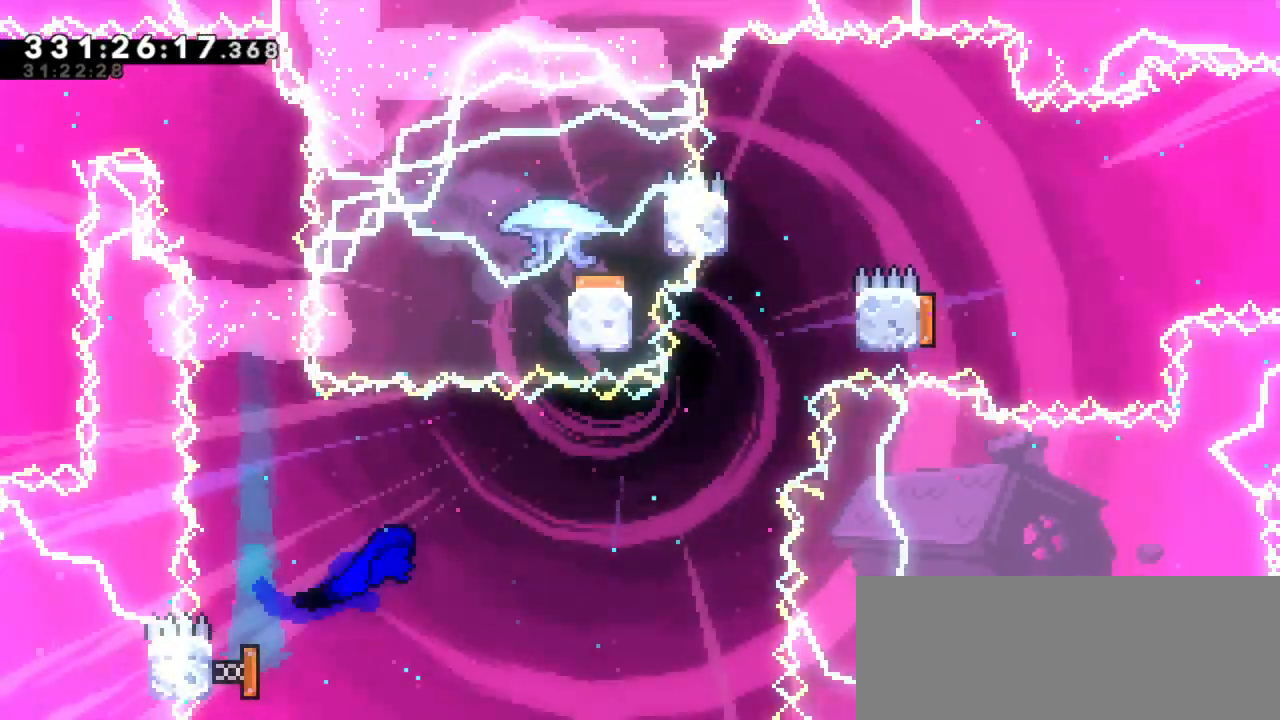
{"keys": ["right"], "events": [[200, "dash", "up"], [283, "right", "down"], [317, "down", "up"], [333, "left", "up"]]}
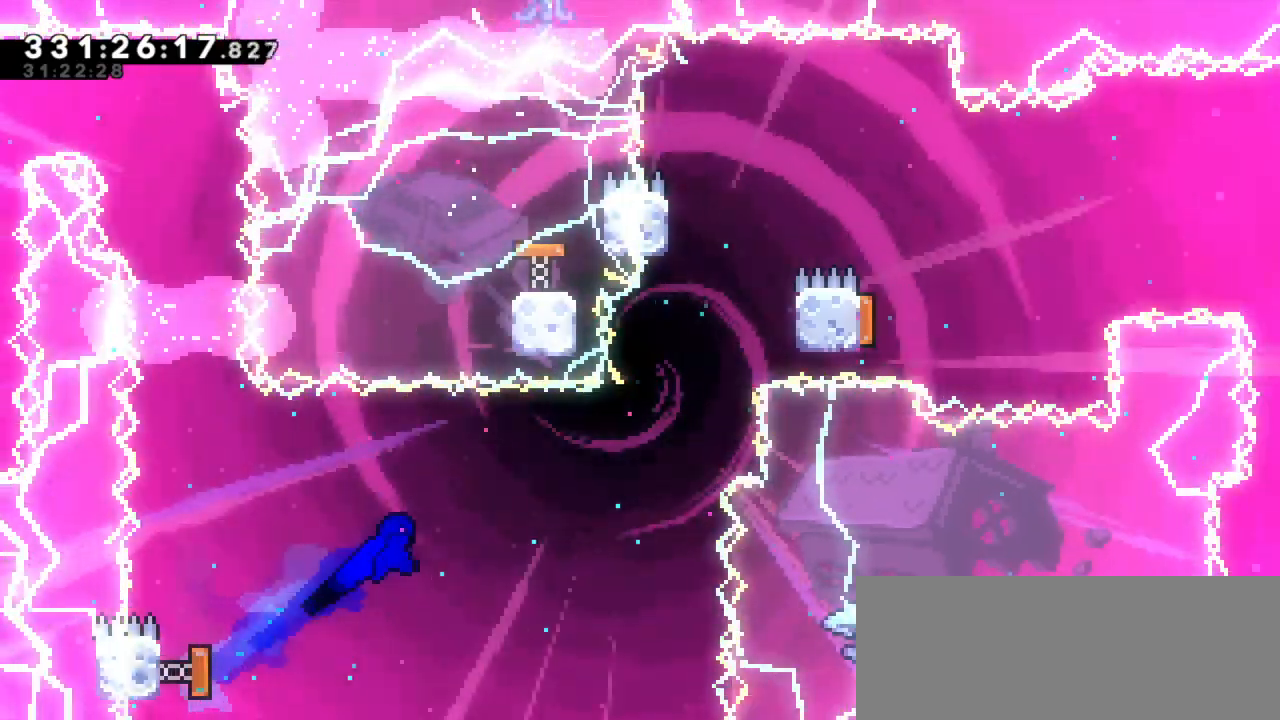
{"keys": ["dash", "up"], "events": [[367, "up", "down"], [383, "dash", "down"], [383, "right", "up"]]}
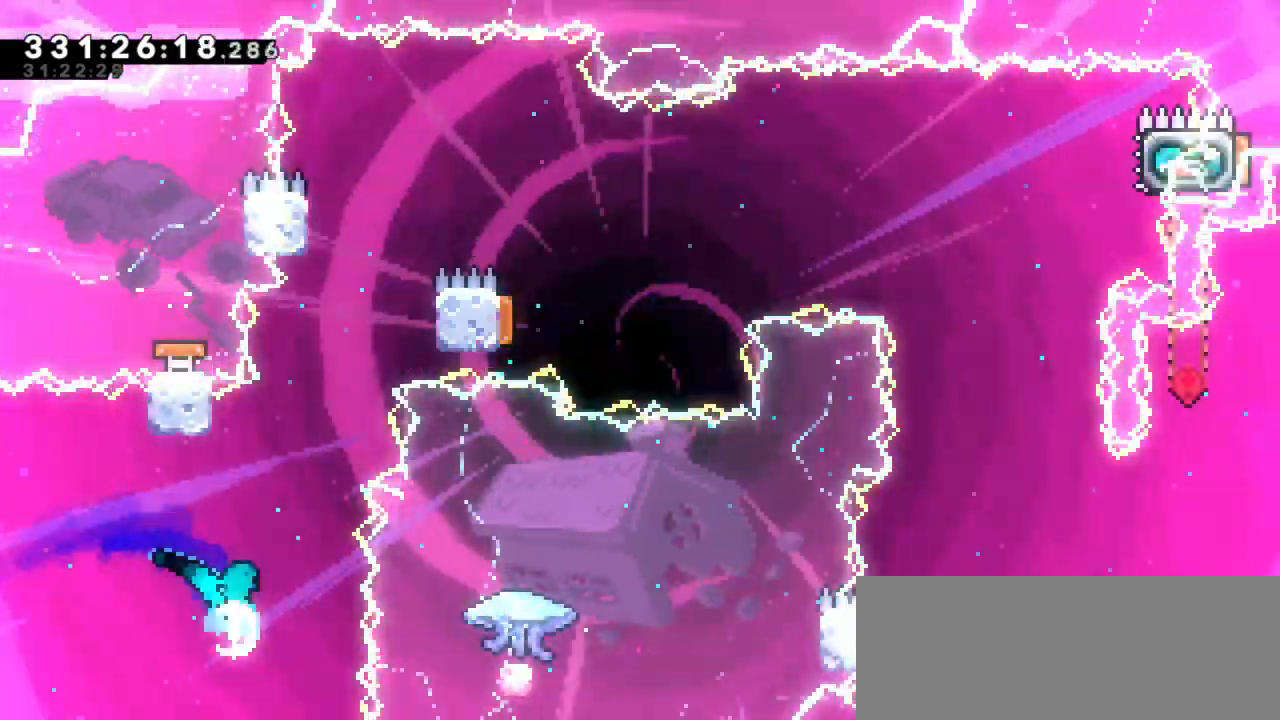
{"keys": ["left"], "events": [[83, "right", "down"], [100, "jump2", "down"], [117, "up", "up"], [133, "dash", "up"], [267, "jump2", "up"], [500, "left", "down"], [500, "right", "up"]]}